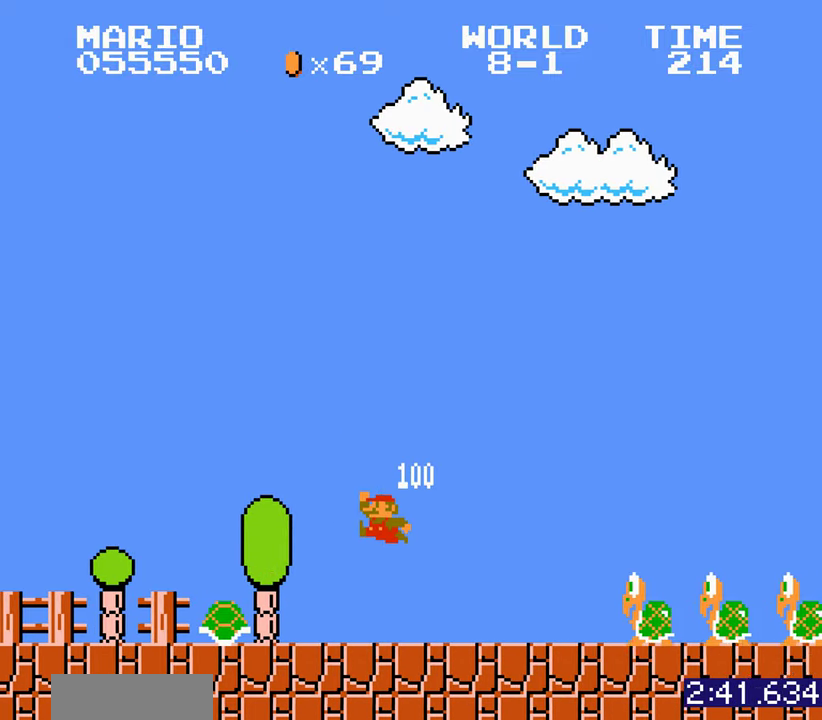
Gameplay with a controller (Nintendo layout); each line is a JSON object with the inputs held at the frame after it. Not read: L3 R3.
{"buttons": []}
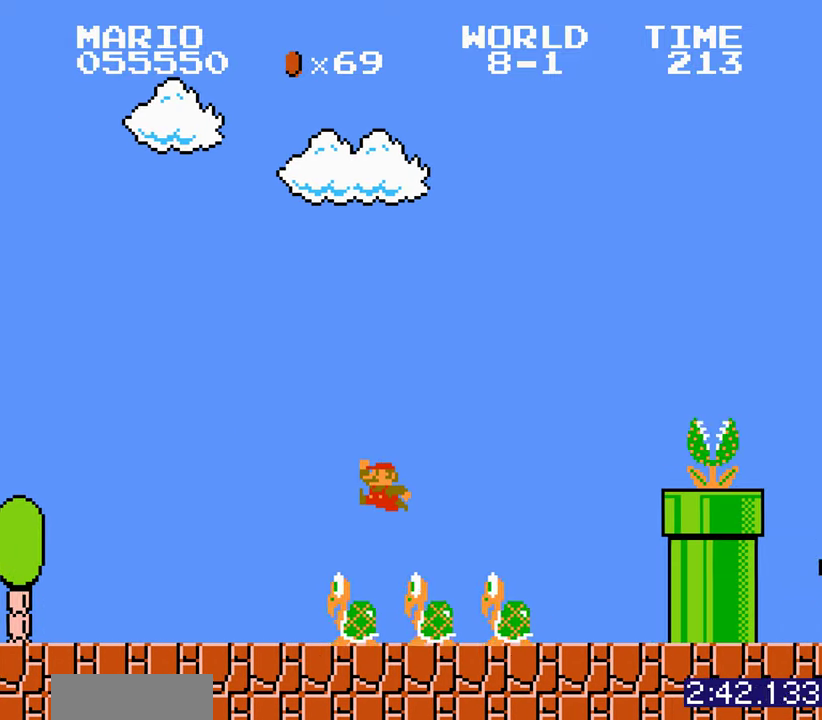
{"buttons": ["A"]}
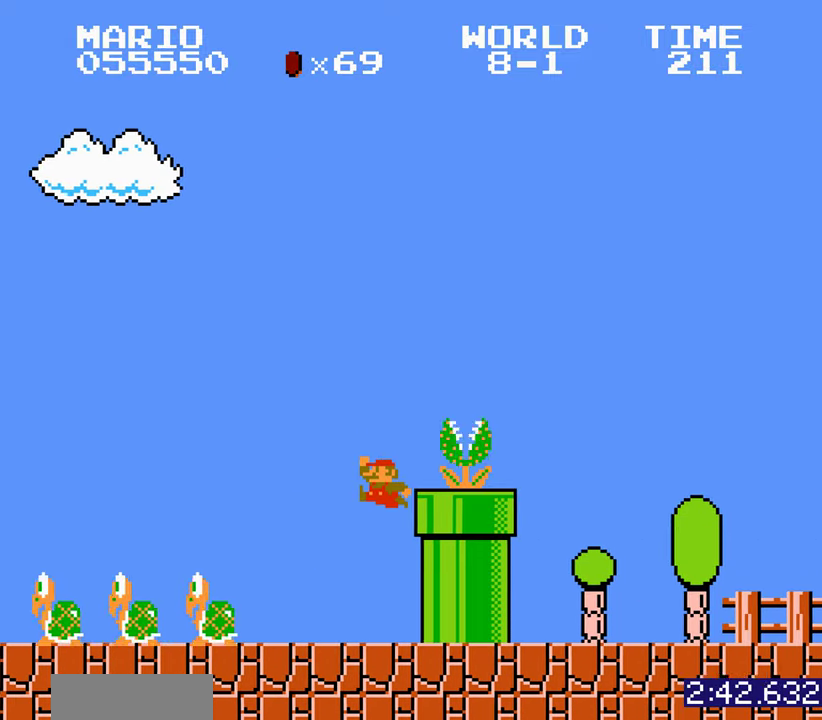
{"buttons": []}
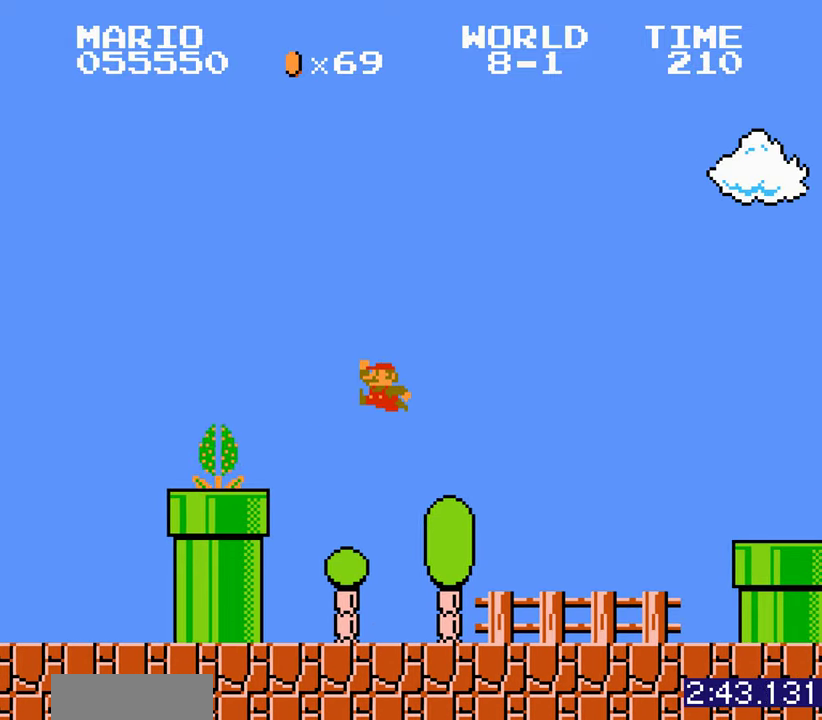
{"buttons": ["DPAD_RIGHT"]}
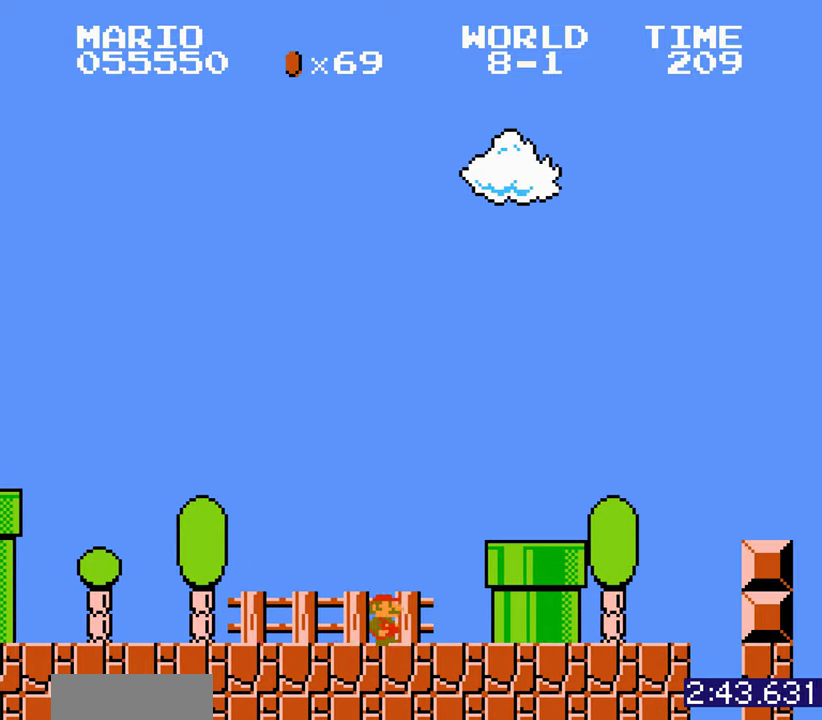
{"buttons": []}
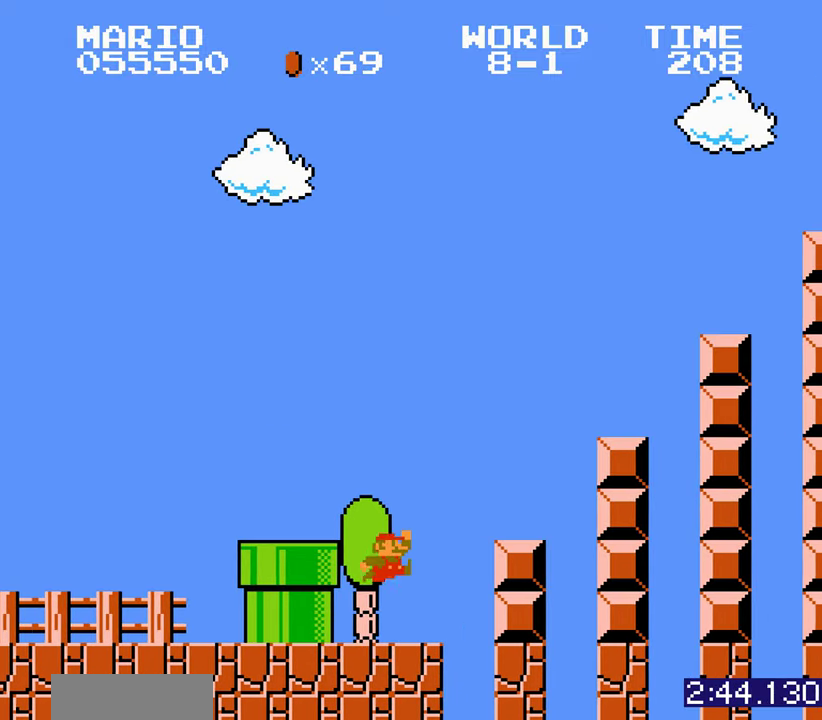
{"buttons": ["A"]}